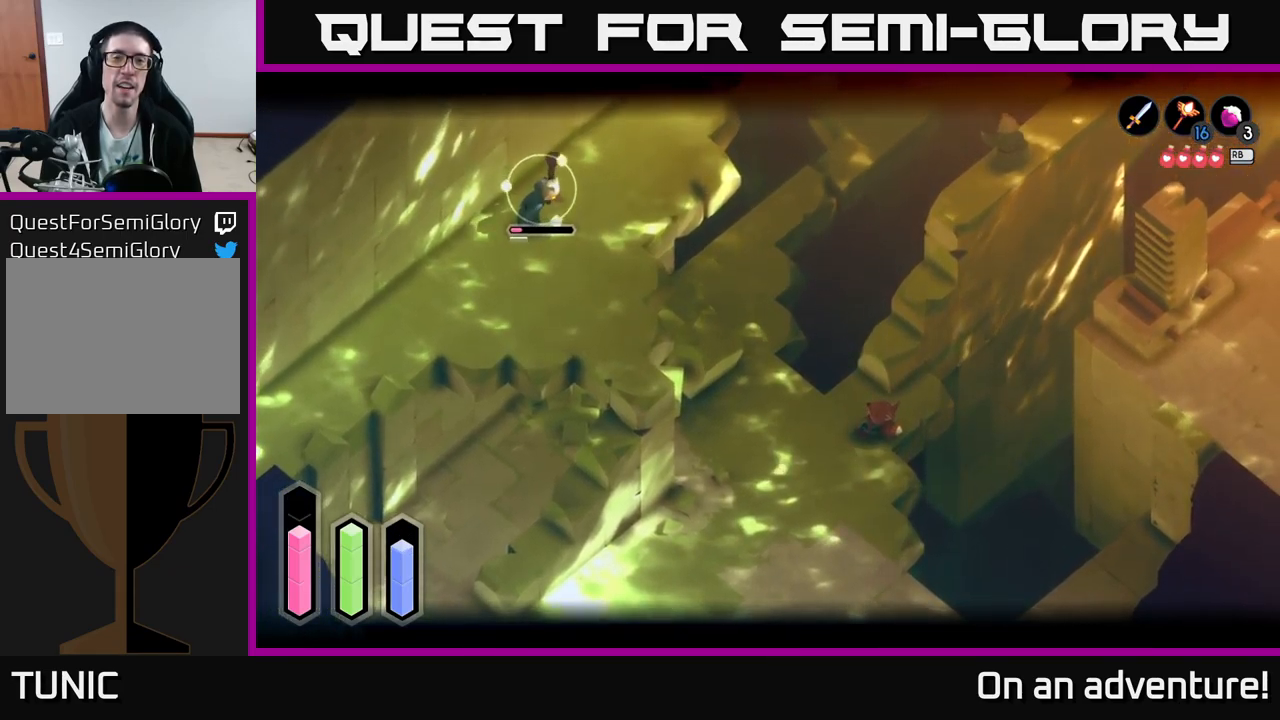
Gameplay with a controller (Xbox layout); each line is a JSON object with the inputs held at the frame after it. "events" lists button and stick changes between this image and that frame as [ms after this image, input, new state], when the widget could be followed in between.
{"buttons": ["L2"], "left_stick": "left", "right_stick": "center", "events": [[300, "left_stick", "left"]]}
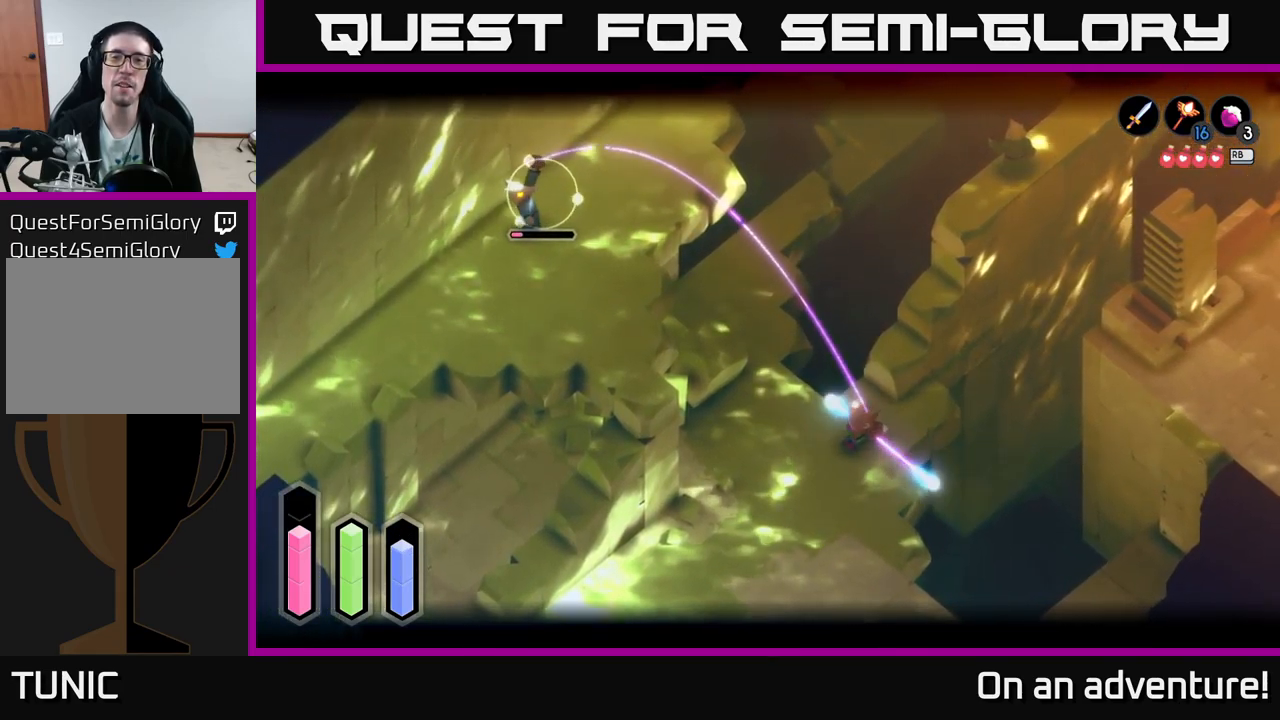
{"buttons": ["A"], "left_stick": "down-left", "right_stick": "center", "events": [[150, "L2", "up"], [350, "left_stick", "down-left"], [384, "A", "down"]]}
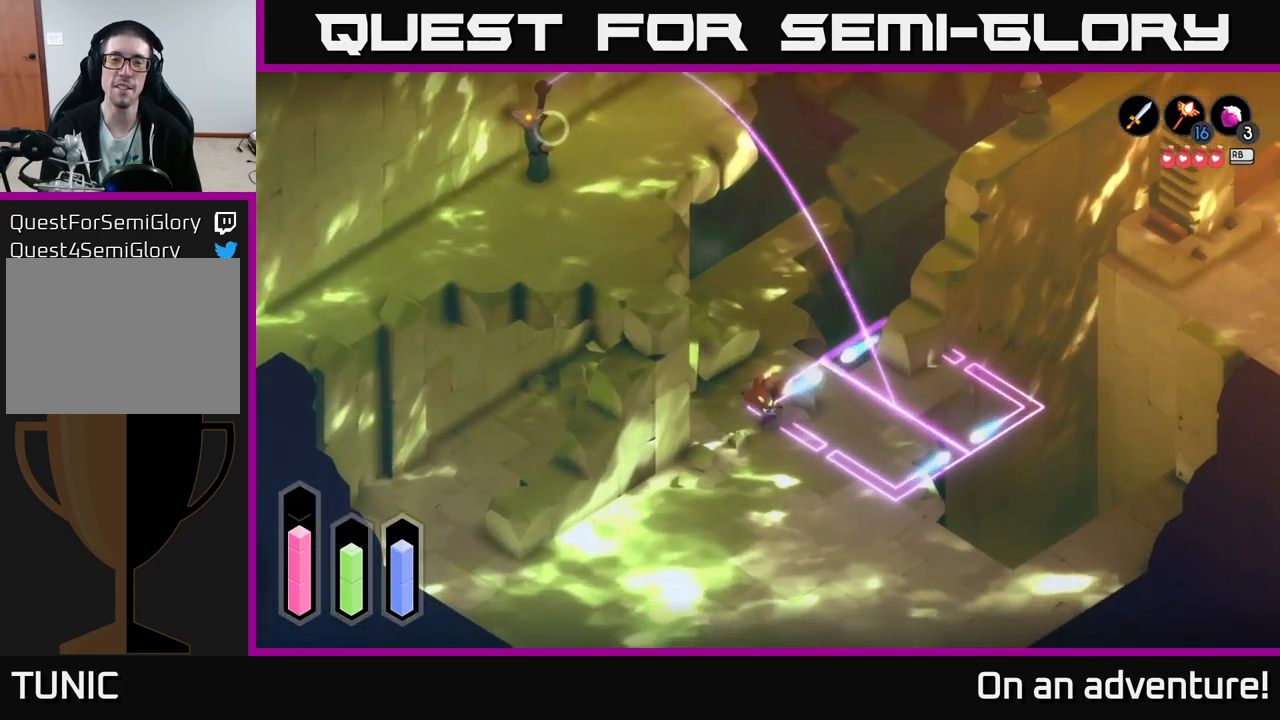
{"buttons": [], "left_stick": "down", "right_stick": "up-left", "events": [[50, "A", "up"], [200, "left_stick", "down"], [450, "right_stick", "up-left"]]}
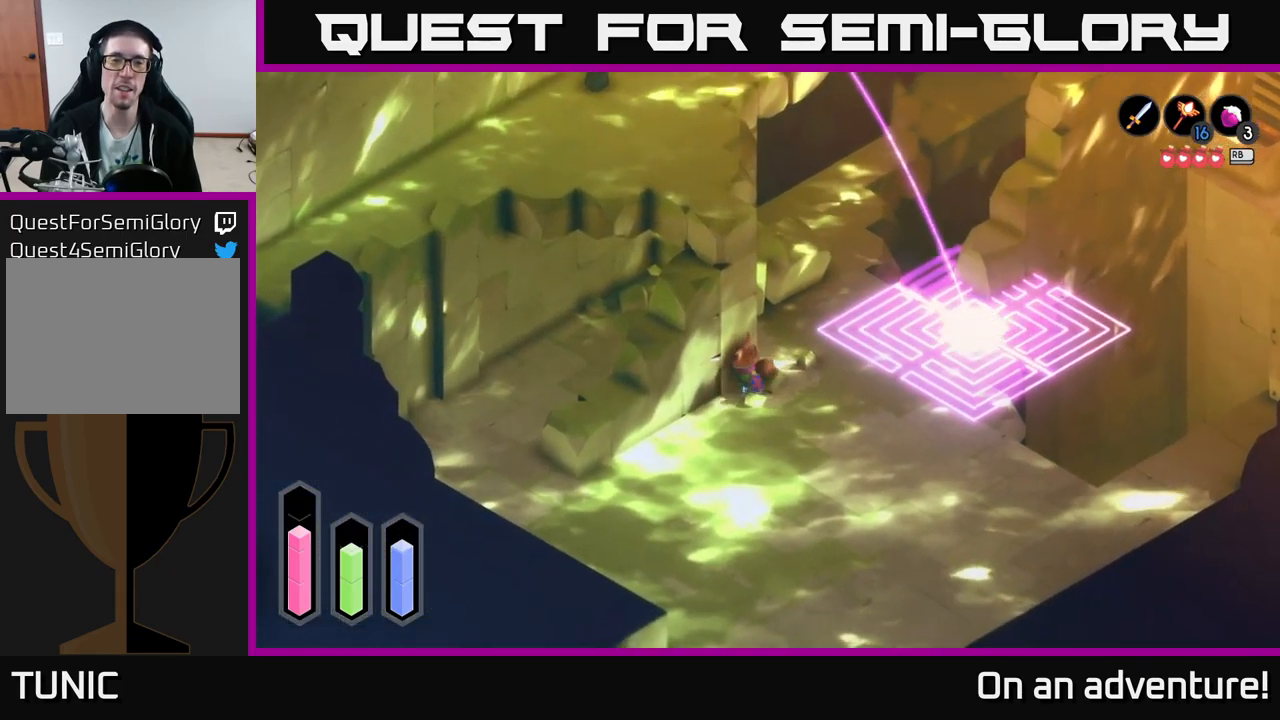
{"buttons": [], "left_stick": "up-left", "right_stick": "up-left", "events": [[150, "left_stick", "up-left"]]}
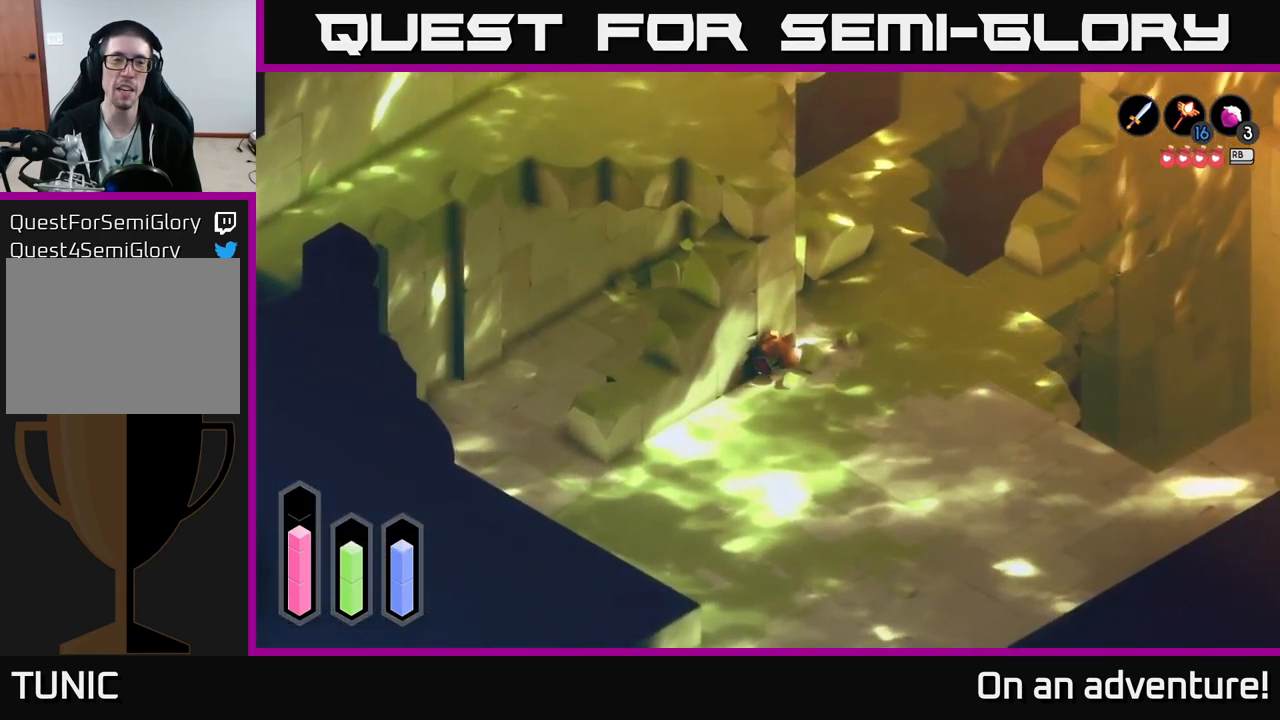
{"buttons": [], "left_stick": "up-right", "right_stick": "center", "events": [[166, "right_stick", "center"], [383, "left_stick", "up-right"]]}
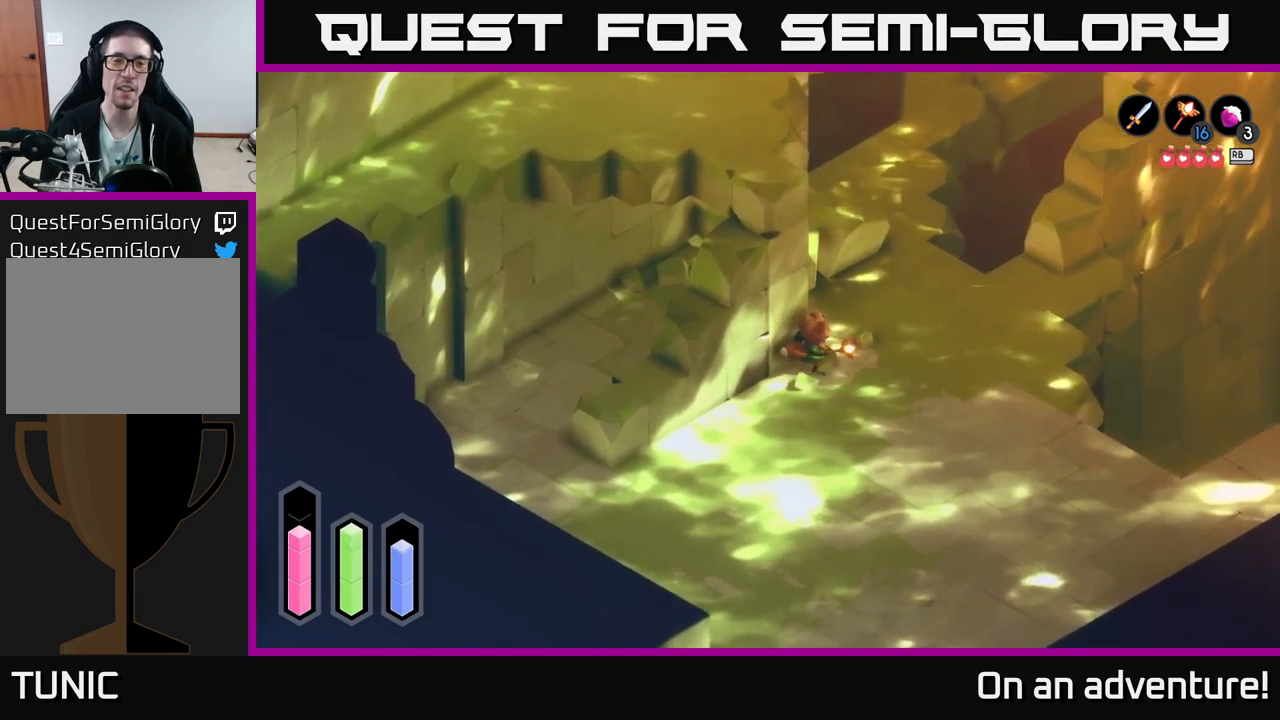
{"buttons": ["A"], "left_stick": "up", "right_stick": "center", "events": [[200, "A", "down"], [333, "left_stick", "up"]]}
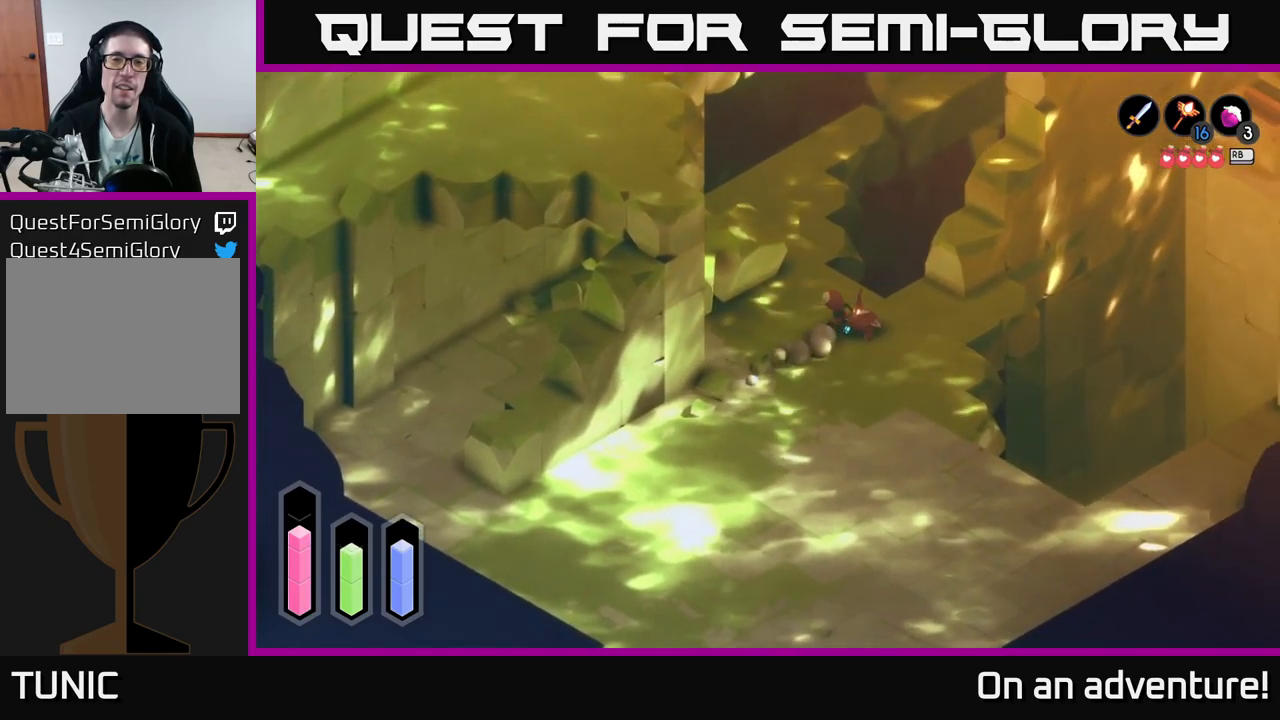
{"buttons": [], "left_stick": "up-left", "right_stick": "center", "events": [[50, "left_stick", "center"], [200, "left_stick", "up-left"], [233, "A", "up"]]}
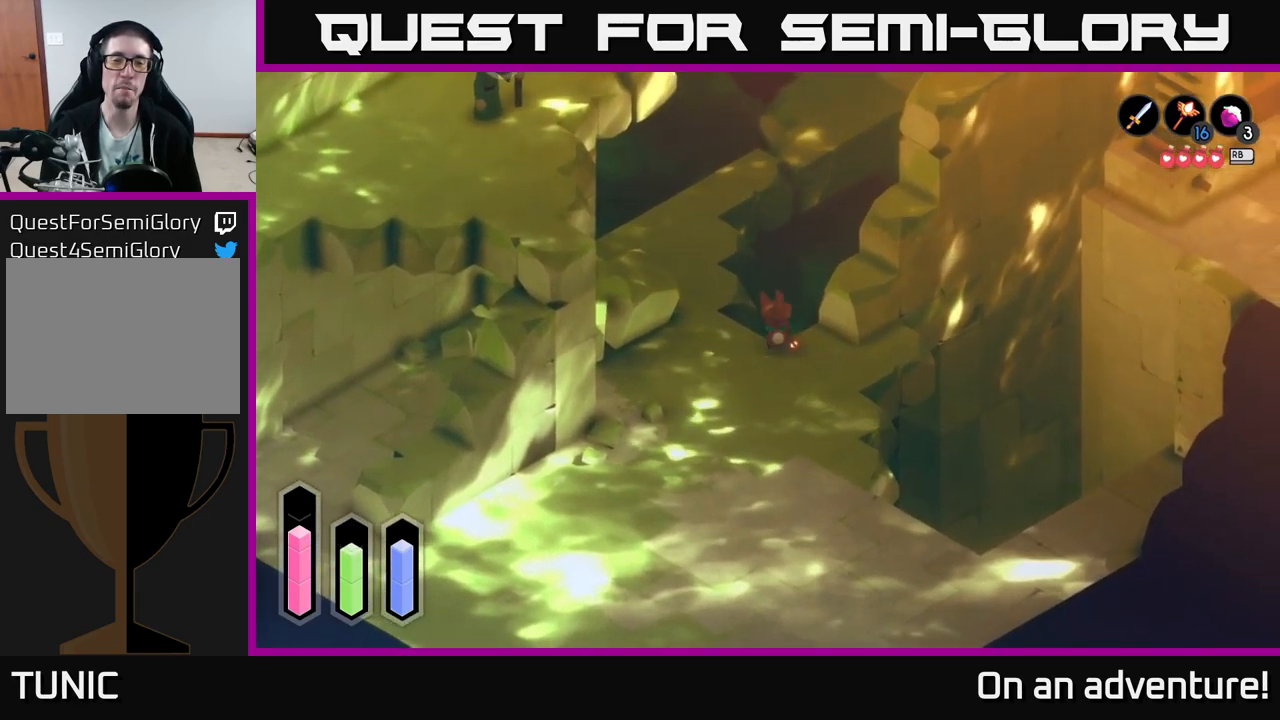
{"buttons": ["A"], "left_stick": "up", "right_stick": "center", "events": [[300, "left_stick", "up"], [350, "A", "down"]]}
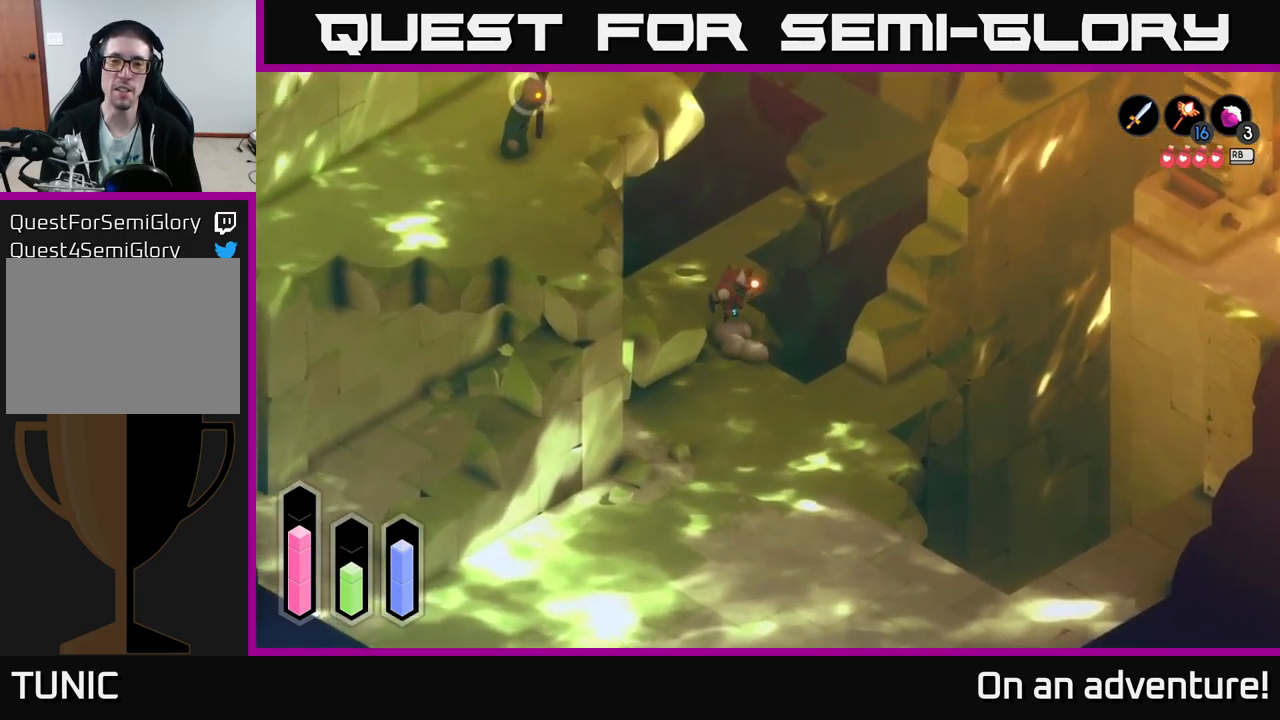
{"buttons": ["A"], "left_stick": "up", "right_stick": "center", "events": []}
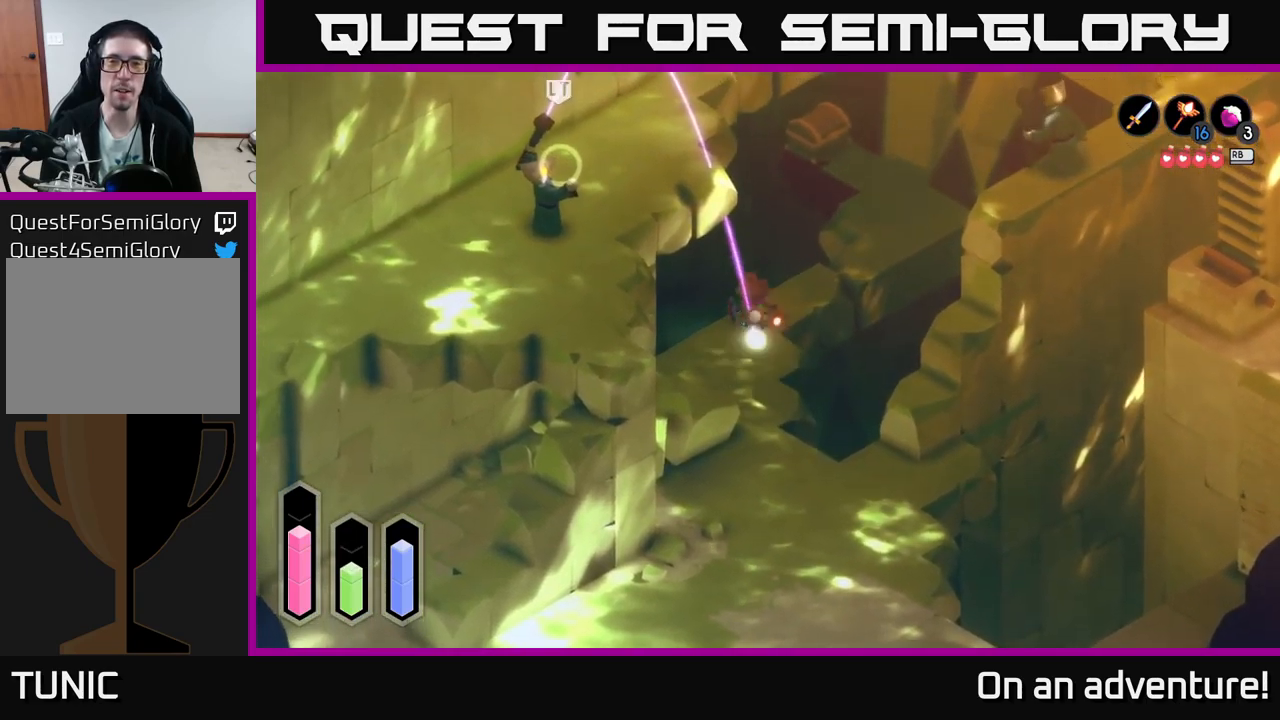
{"buttons": ["A"], "left_stick": "up-right", "right_stick": "center", "events": [[33, "left_stick", "up-right"]]}
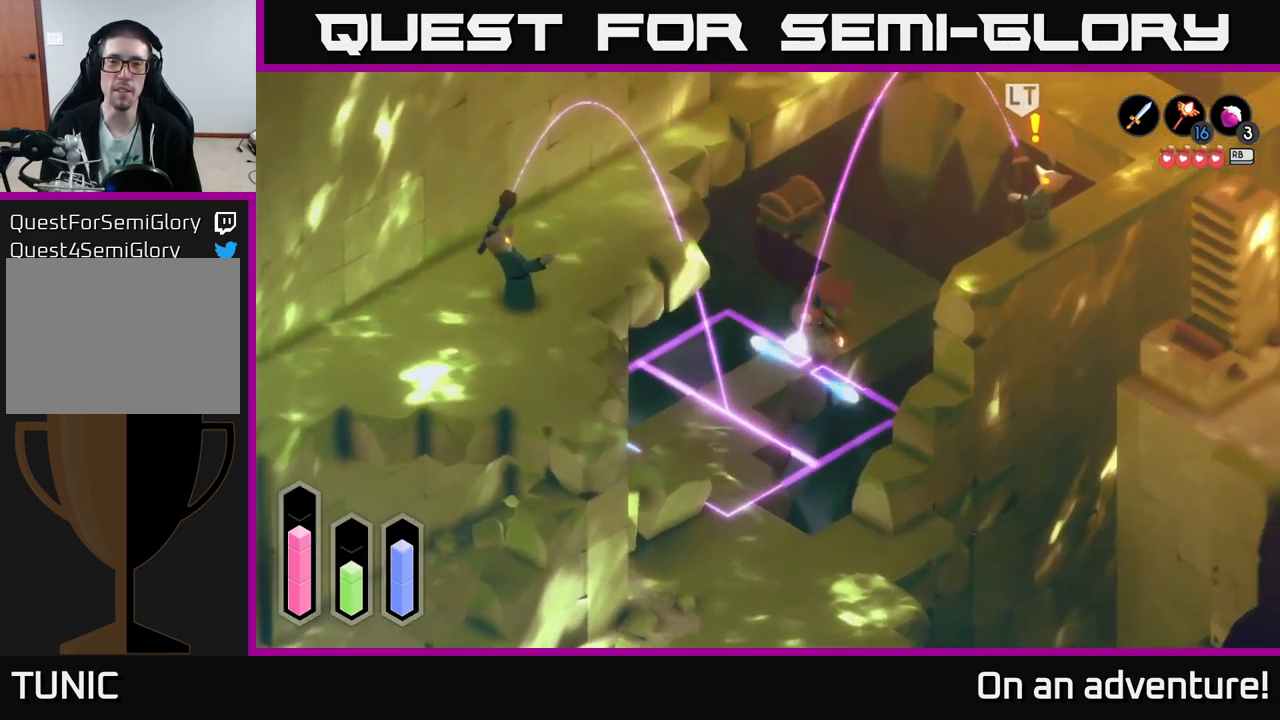
{"buttons": ["A"], "left_stick": "up-left", "right_stick": "center", "events": [[350, "left_stick", "up-left"]]}
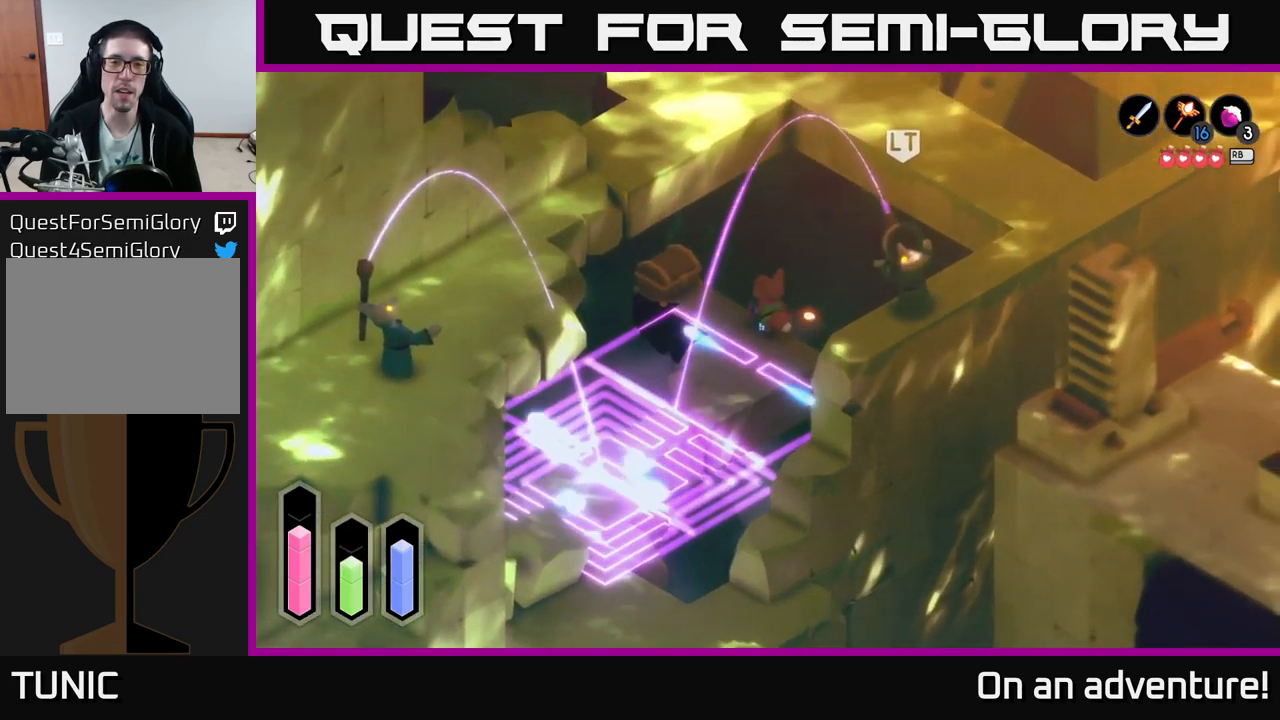
{"buttons": ["A"], "left_stick": "center", "right_stick": "center", "events": [[216, "A", "up"], [366, "left_stick", "center"], [383, "A", "down"]]}
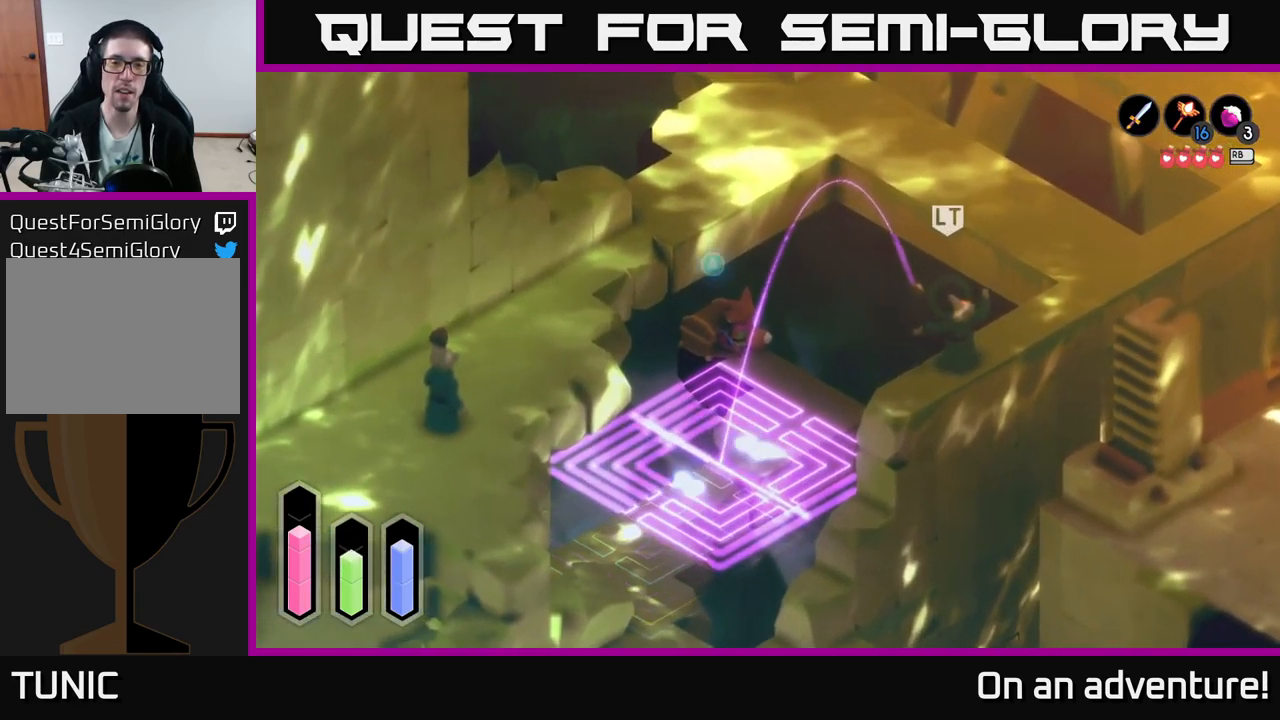
{"buttons": [], "left_stick": "center", "right_stick": "center", "events": [[16, "A", "up"]]}
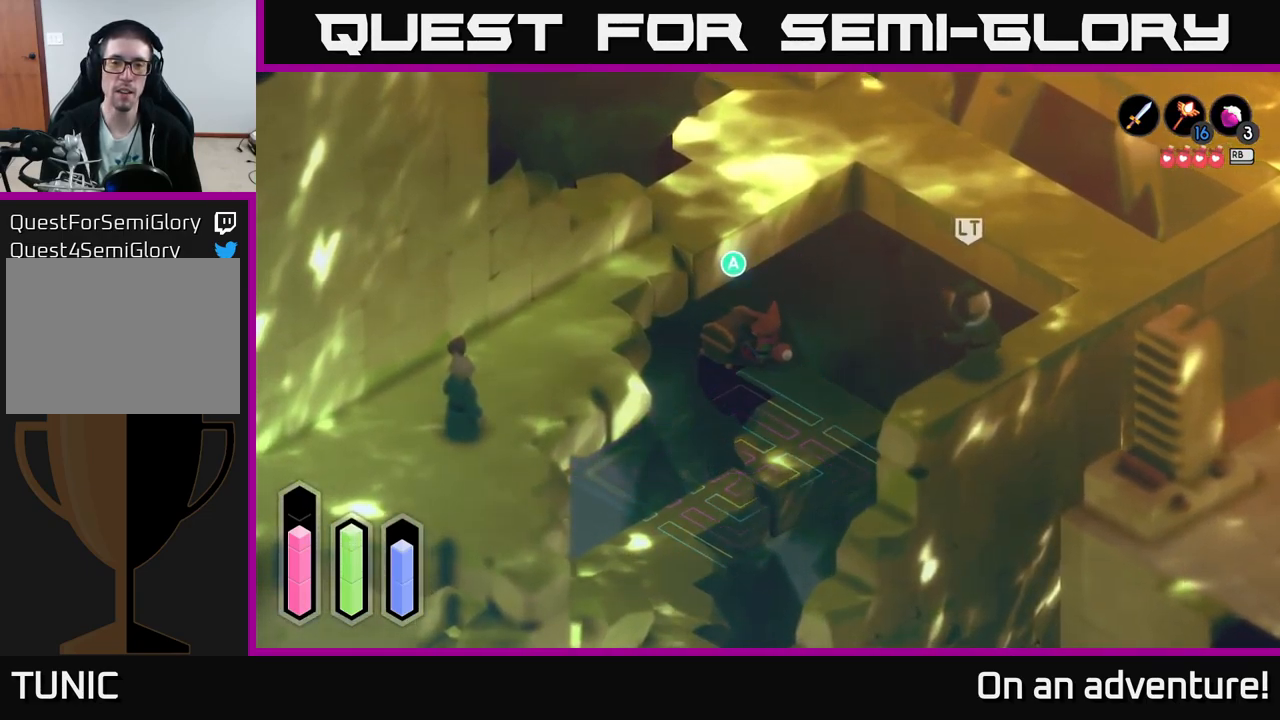
{"buttons": [], "left_stick": "center", "right_stick": "center", "events": [[16, "A", "down"], [150, "A", "up"]]}
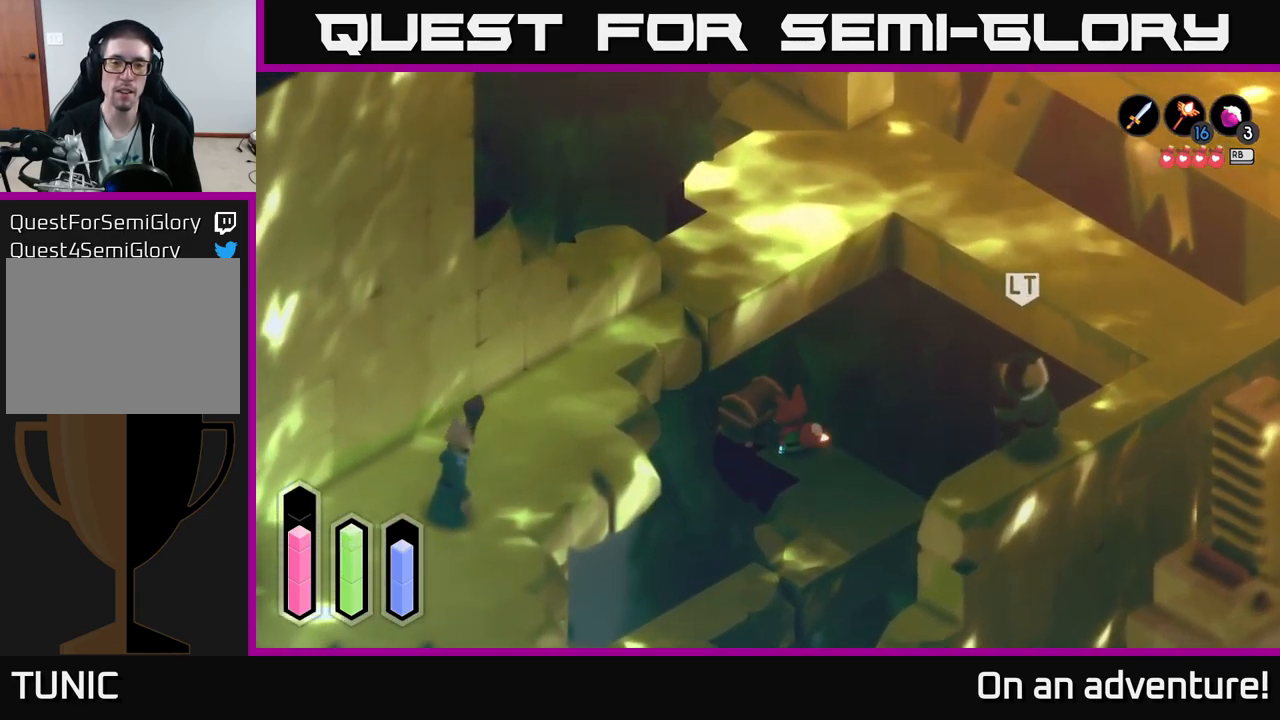
{"buttons": [], "left_stick": "center", "right_stick": "center", "events": []}
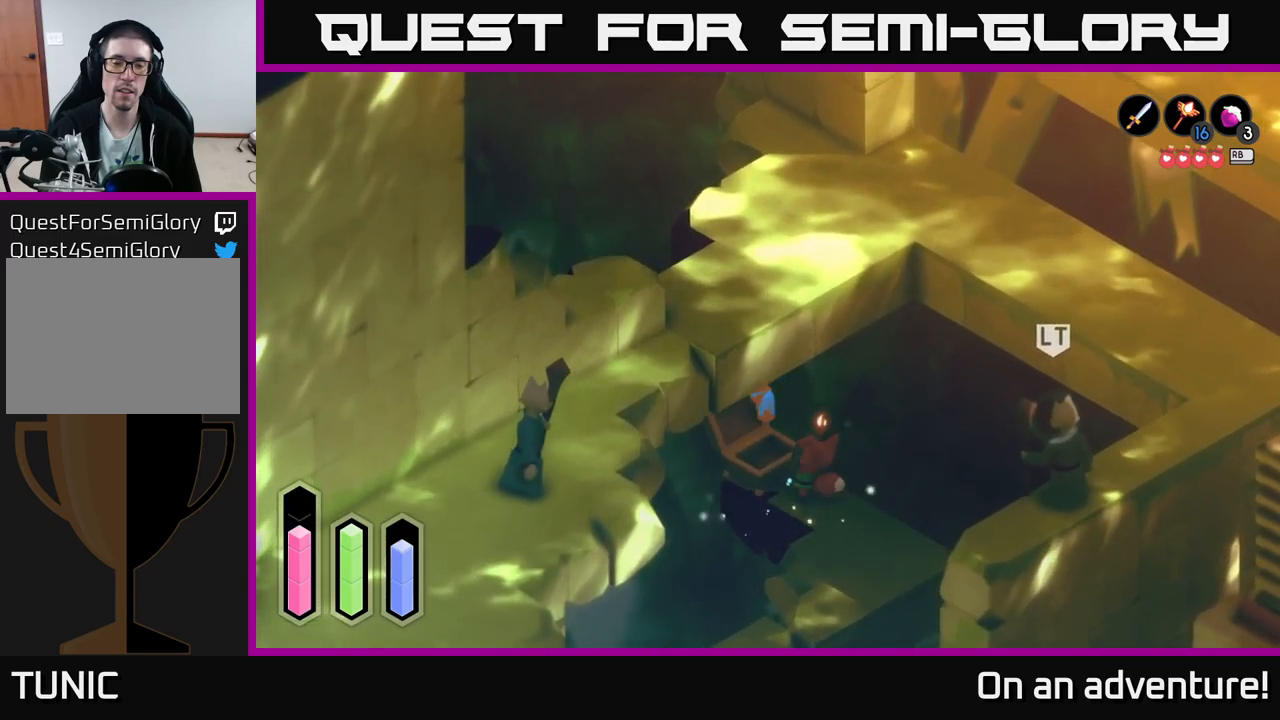
{"buttons": [], "left_stick": "center", "right_stick": "center", "events": []}
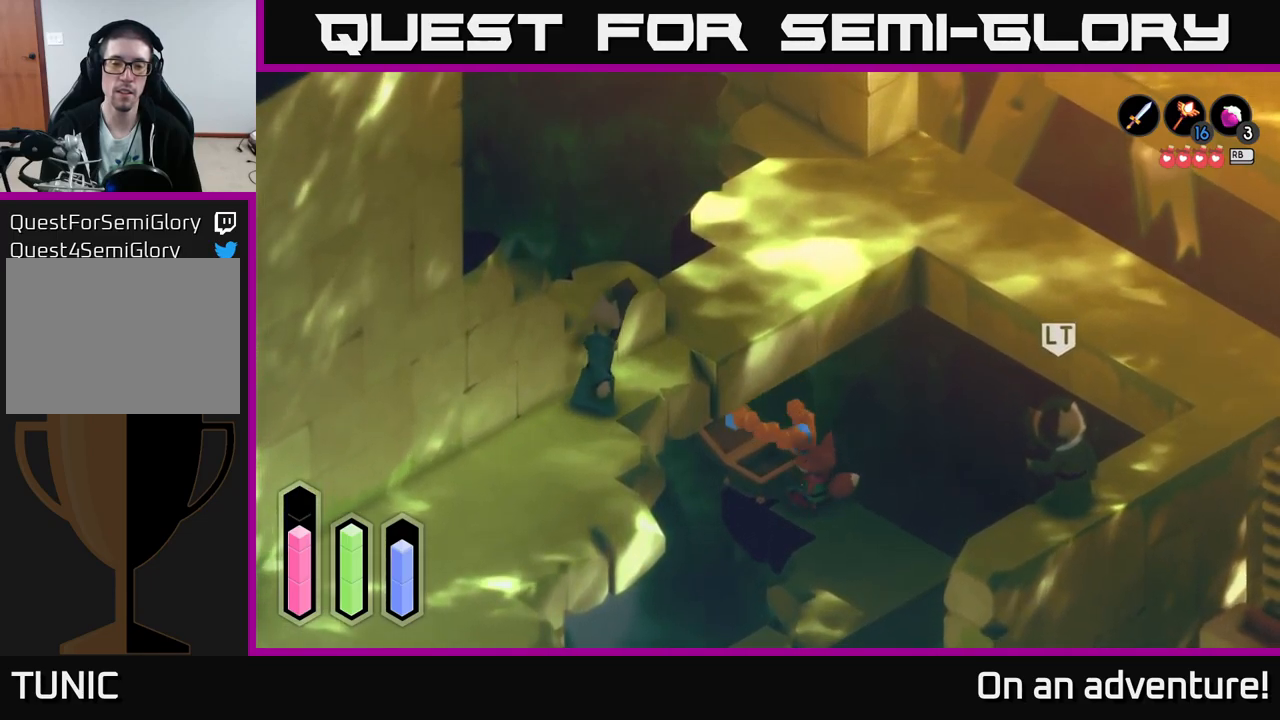
{"buttons": [], "left_stick": "down", "right_stick": "center", "events": [[33, "left_stick", "down-right"], [417, "left_stick", "down"]]}
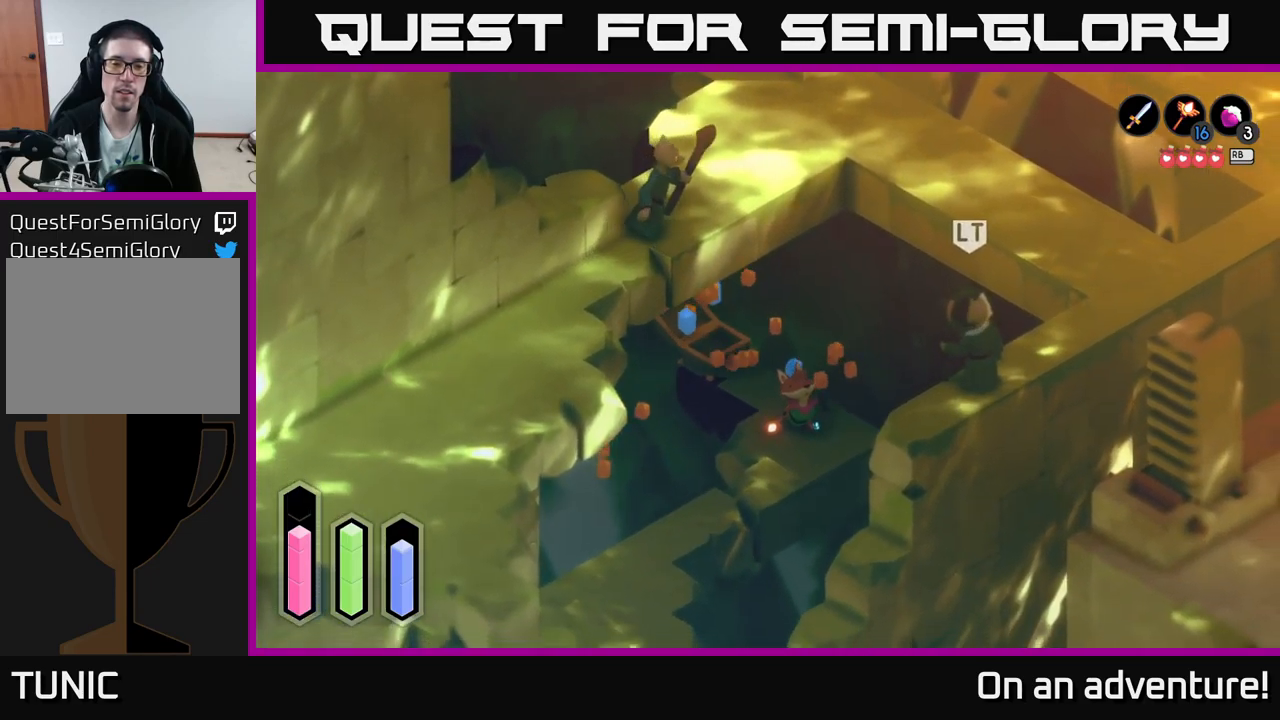
{"buttons": [], "left_stick": "down-left", "right_stick": "center", "events": [[233, "left_stick", "down-left"]]}
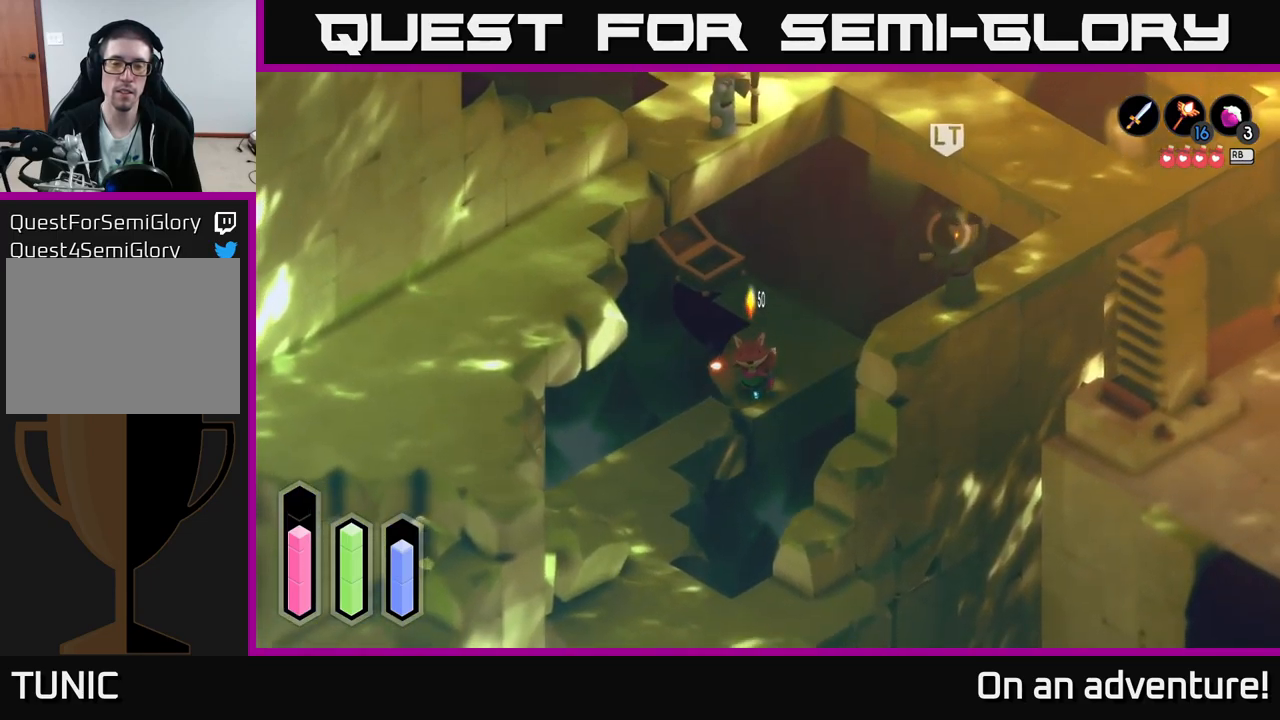
{"buttons": ["A"], "left_stick": "down", "right_stick": "center", "events": [[83, "A", "down"], [100, "left_stick", "down"]]}
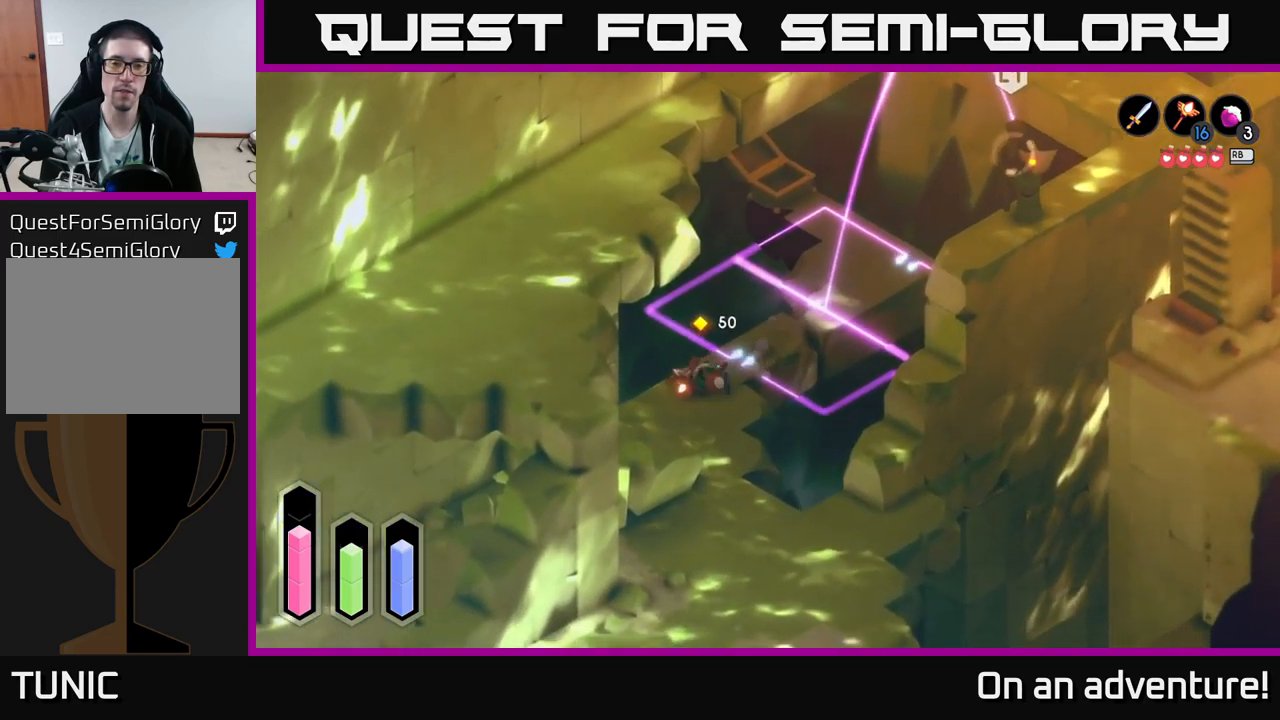
{"buttons": ["A"], "left_stick": "down-right", "right_stick": "center", "events": [[67, "left_stick", "down-right"]]}
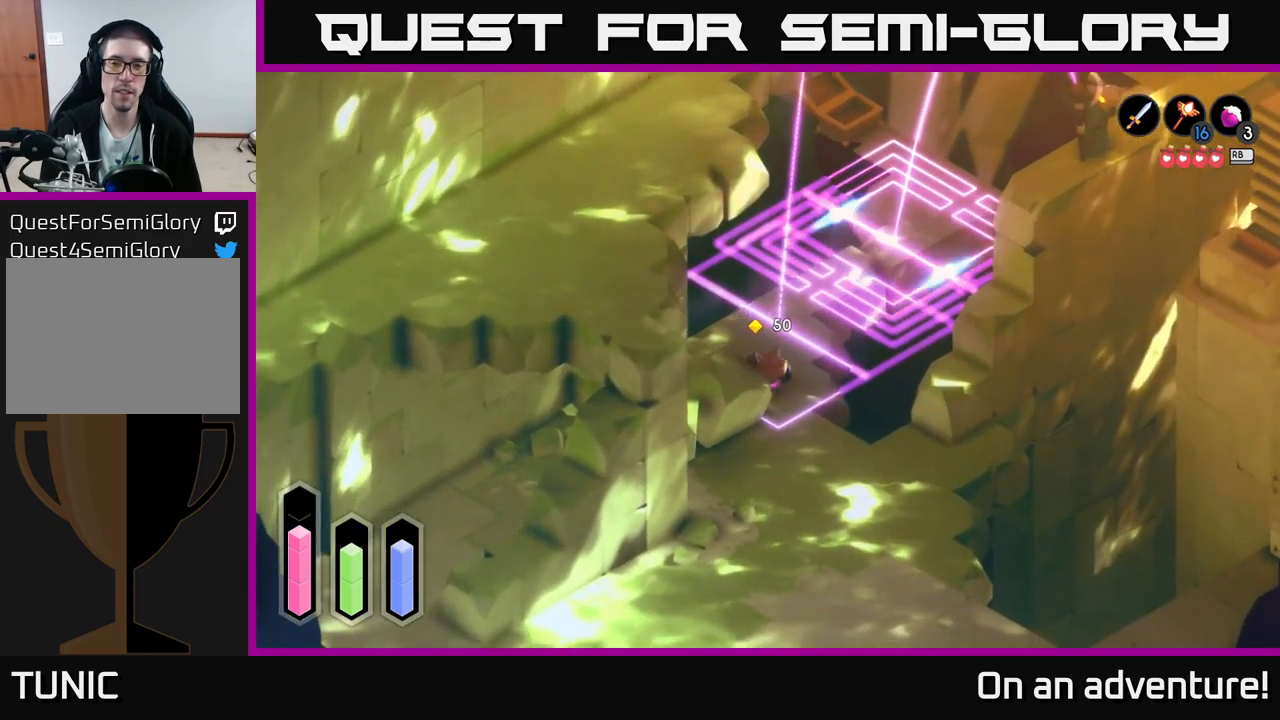
{"buttons": ["A"], "left_stick": "down", "right_stick": "center", "events": [[167, "left_stick", "down"]]}
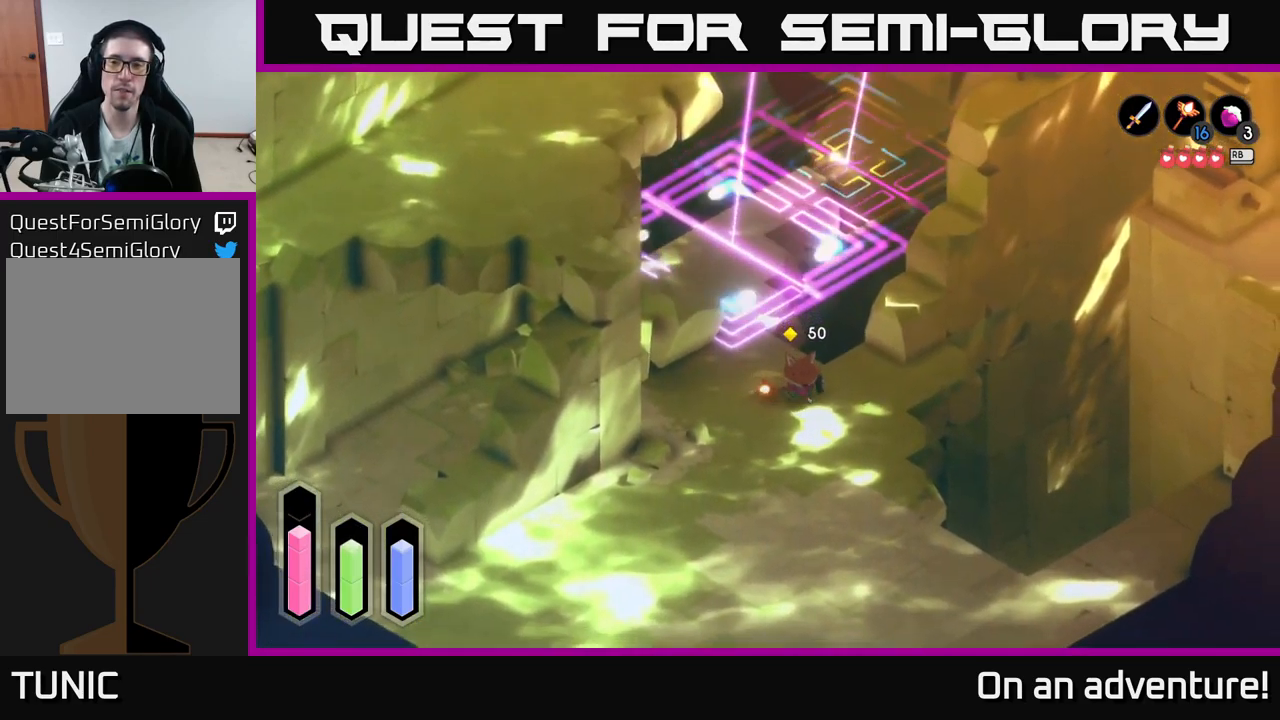
{"buttons": ["A"], "left_stick": "down-right", "right_stick": "center", "events": [[183, "left_stick", "down-right"]]}
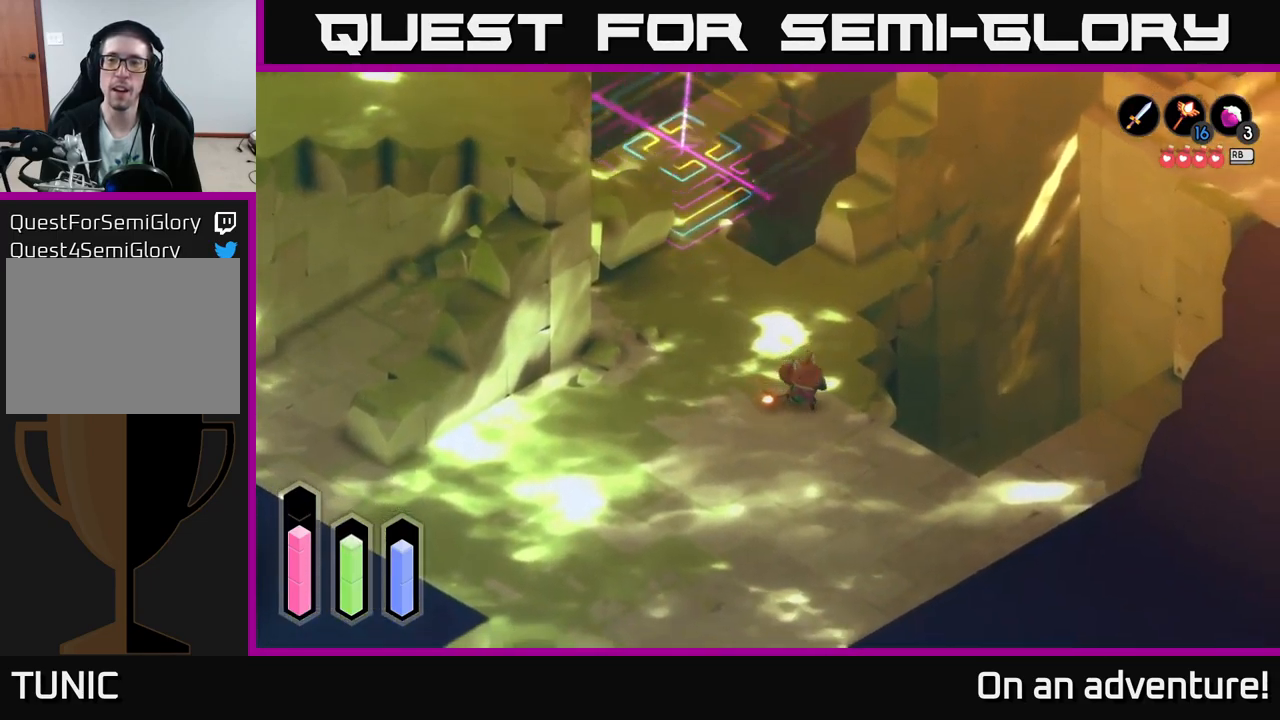
{"buttons": ["A"], "left_stick": "down-right", "right_stick": "center", "events": []}
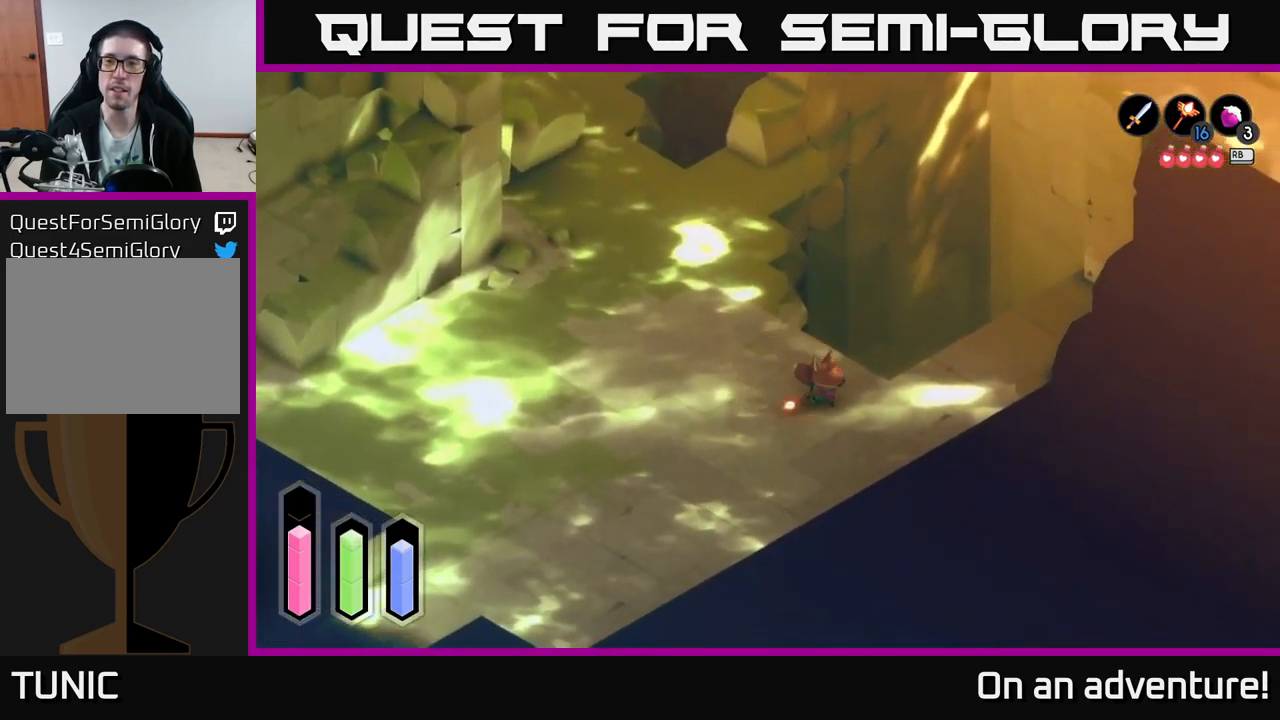
{"buttons": ["A"], "left_stick": "up-right", "right_stick": "center", "events": [[100, "left_stick", "right"], [367, "left_stick", "up-right"]]}
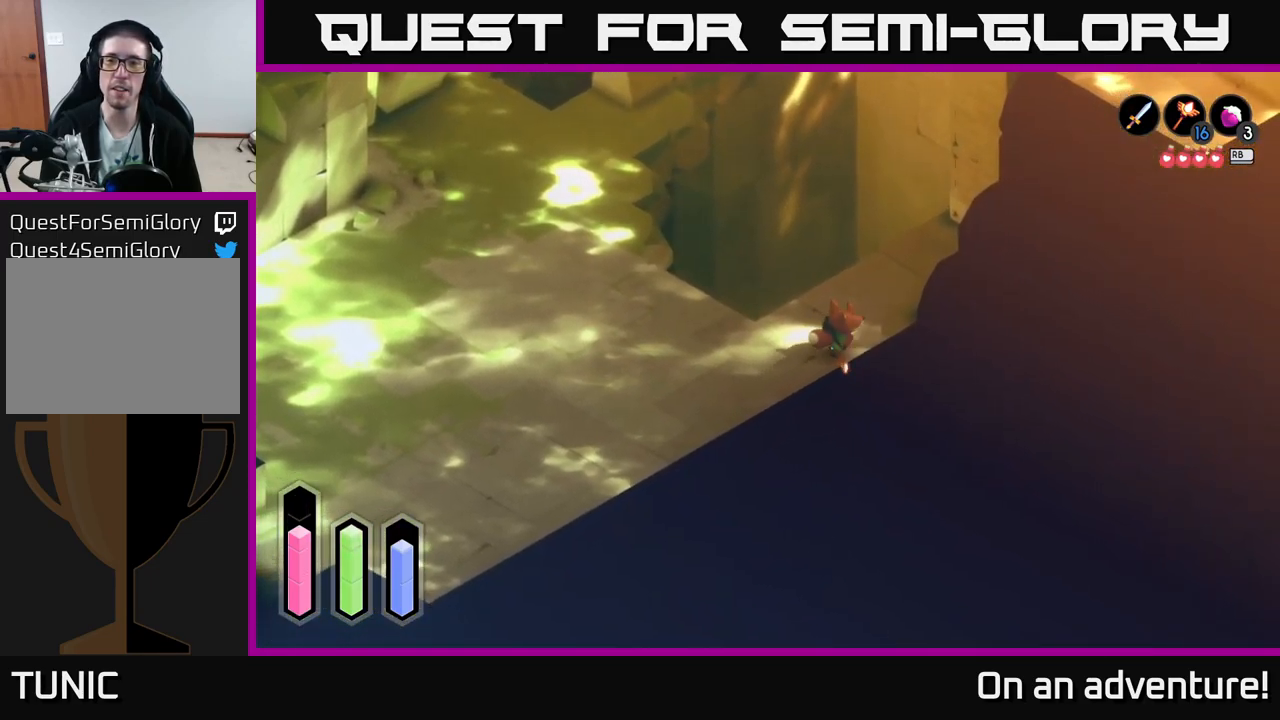
{"buttons": ["A"], "left_stick": "up-right", "right_stick": "center", "events": []}
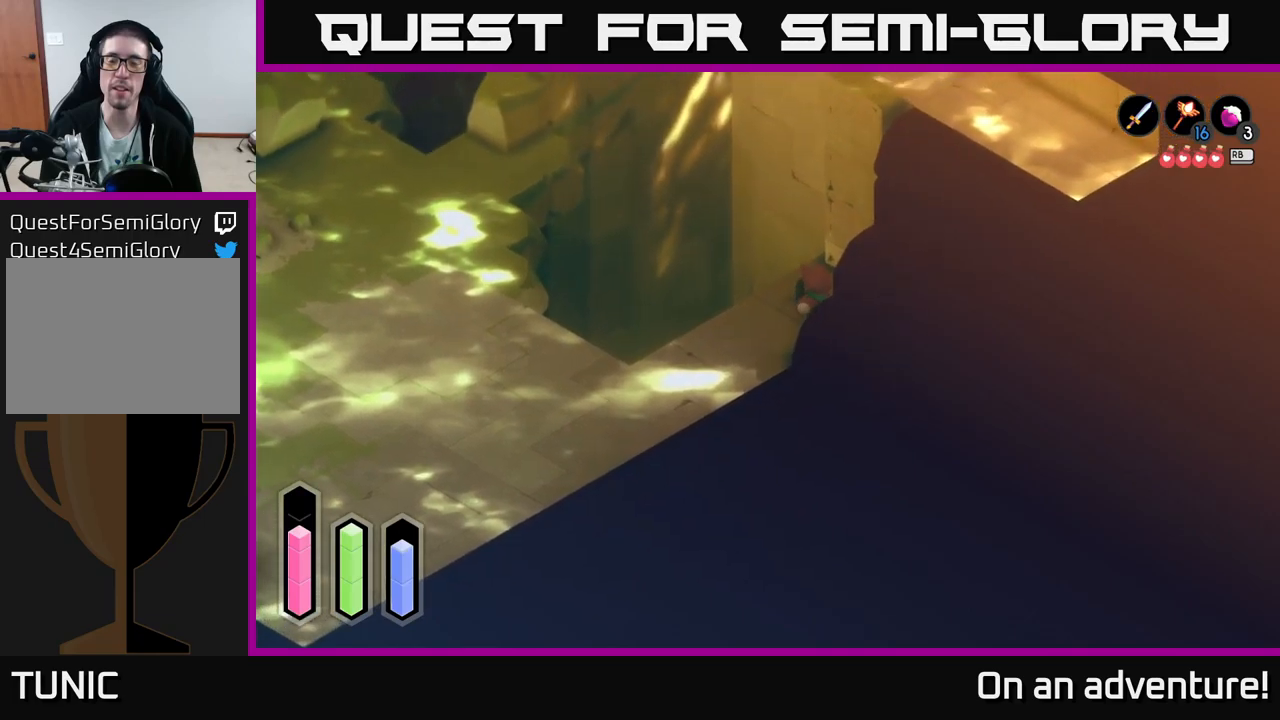
{"buttons": [], "left_stick": "center", "right_stick": "up", "events": [[100, "A", "up"], [100, "left_stick", "up"], [234, "right_stick", "up"], [384, "left_stick", "center"]]}
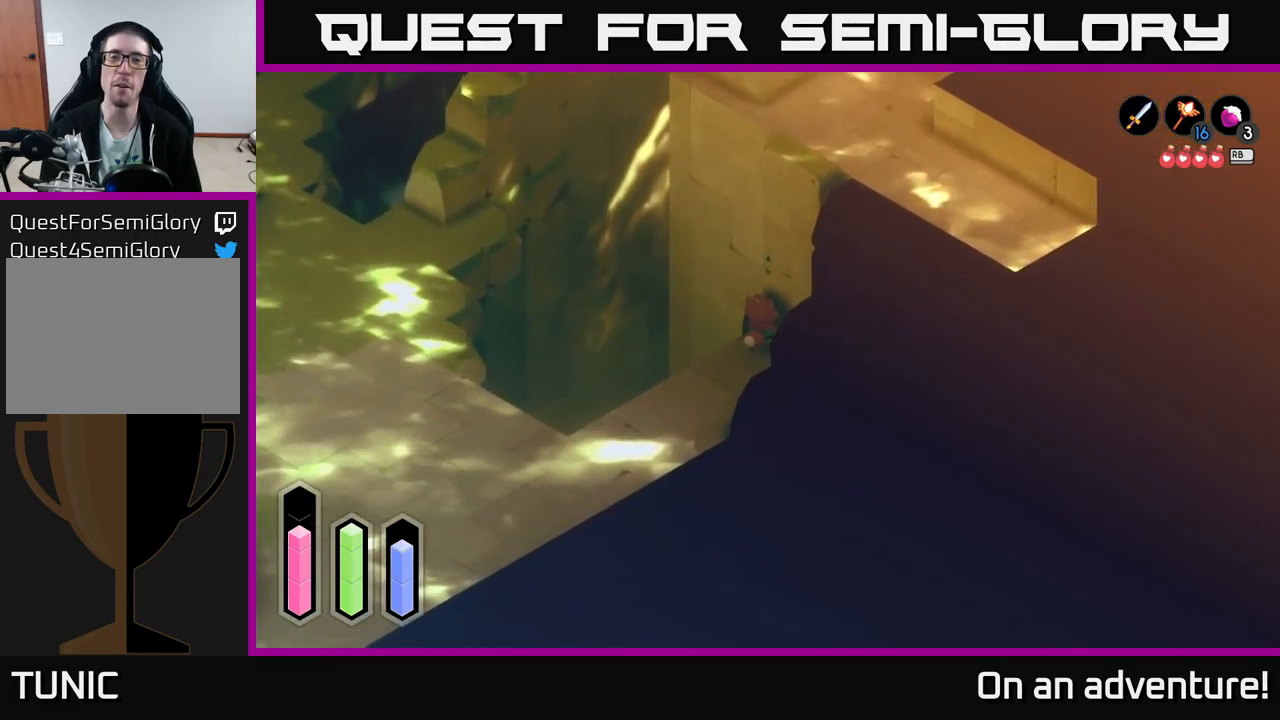
{"buttons": [], "left_stick": "left", "right_stick": "down", "events": [[267, "left_stick", "left"], [500, "right_stick", "down"]]}
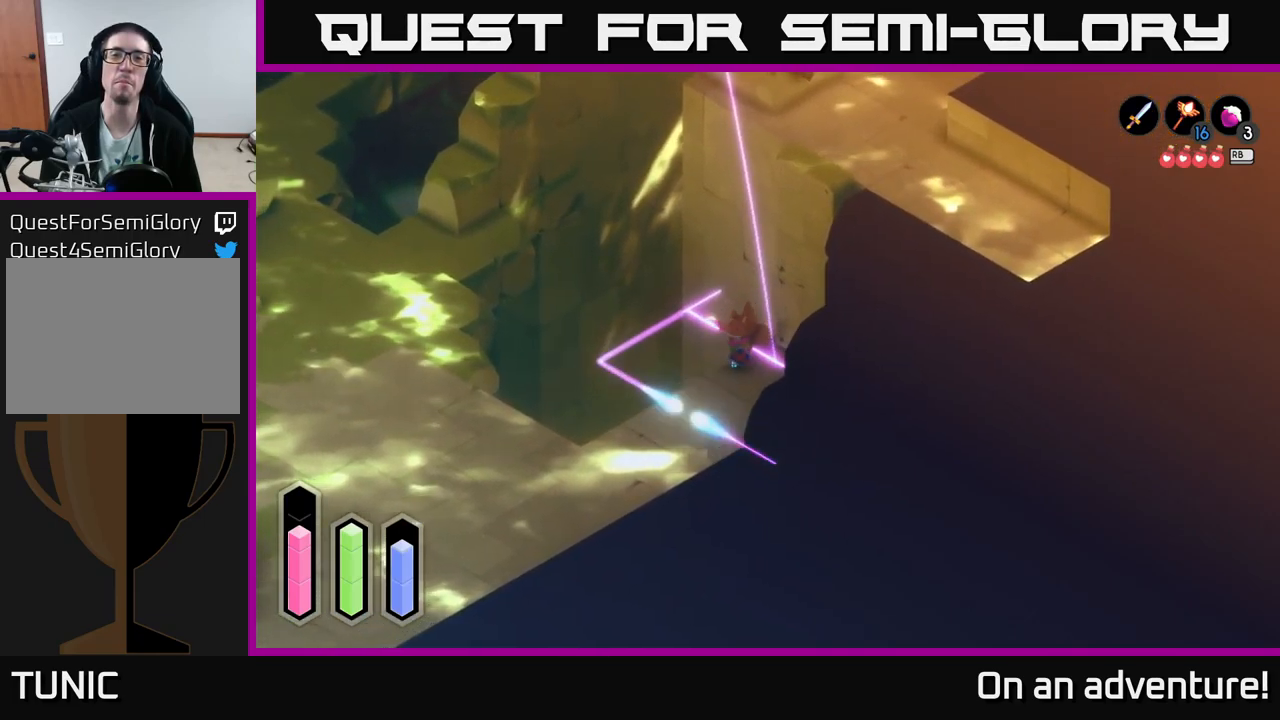
{"buttons": ["A"], "left_stick": "down-left", "right_stick": "center", "events": [[17, "right_stick", "center"], [34, "left_stick", "down-left"], [134, "A", "down"]]}
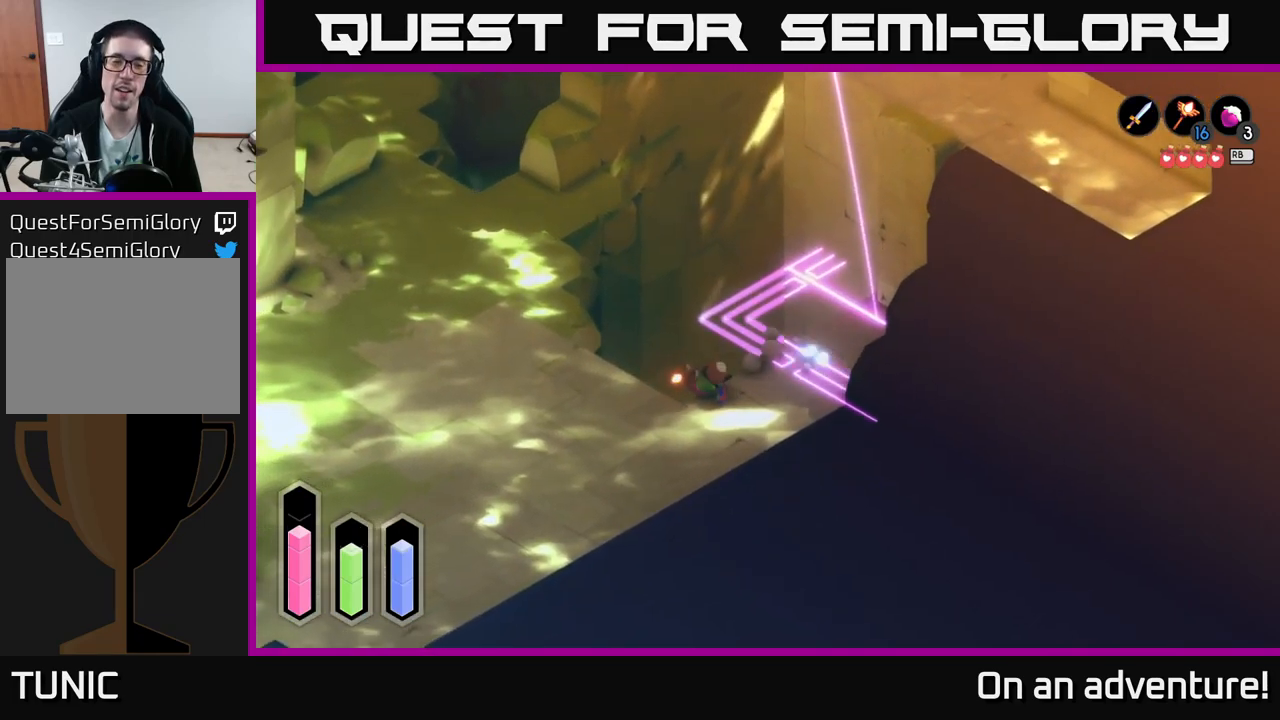
{"buttons": ["A"], "left_stick": "down-left", "right_stick": "center", "events": [[167, "left_stick", "left"], [334, "left_stick", "down-left"]]}
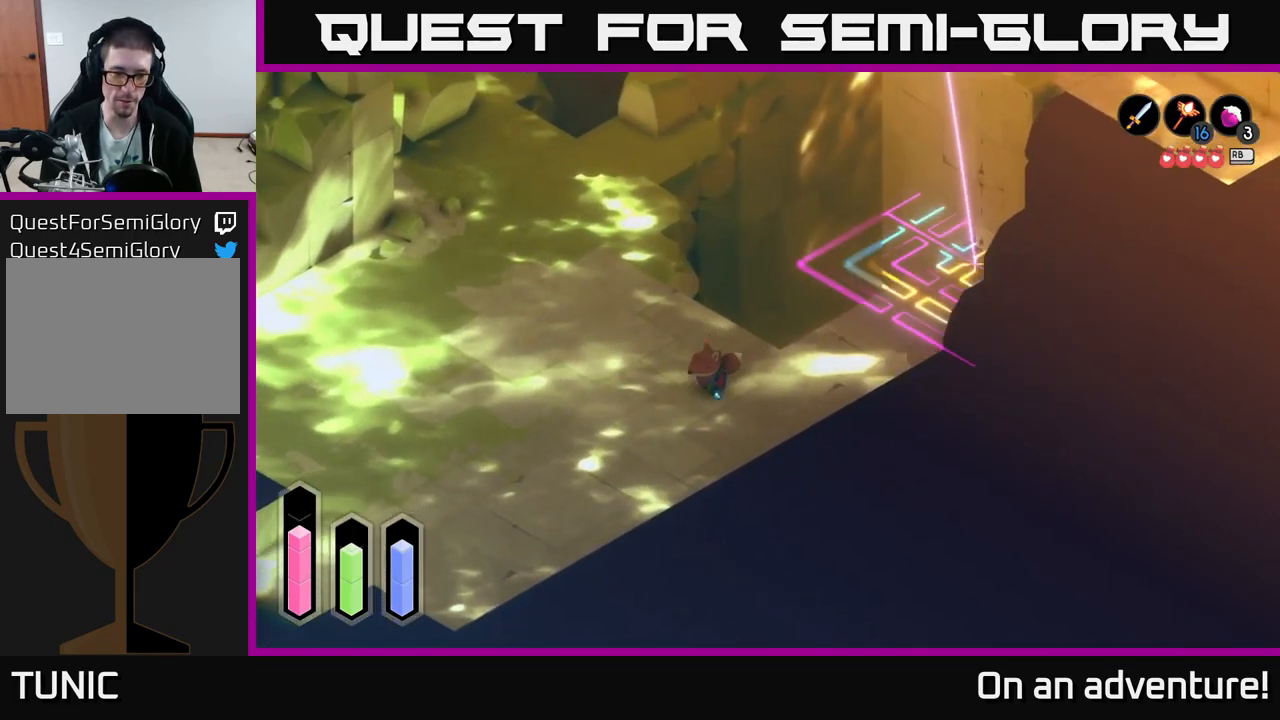
{"buttons": ["A"], "left_stick": "down-left", "right_stick": "center", "events": []}